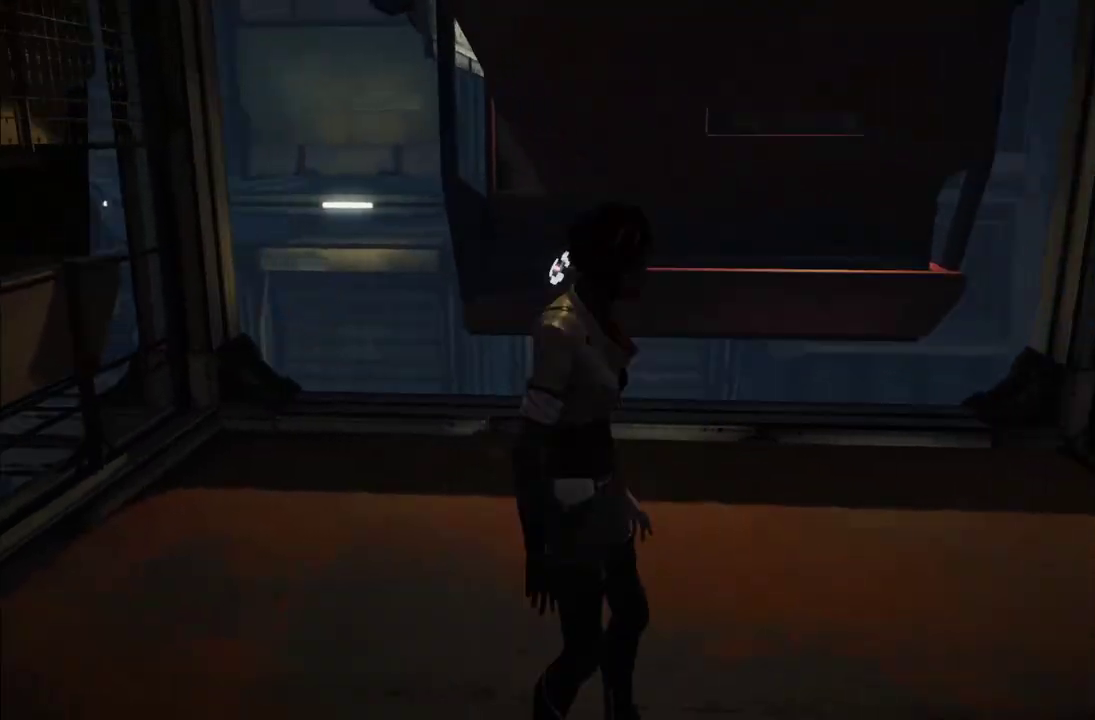
Gameplay with a controller (Xbox layout); each line is a JSON object with the inputs held at the frame after it. "events" lists button and stick changes between this image and that frame as [ms after this image, input, new state], when the widget could be followed in between. This overlay highlights the sticks when they move; stick clicks (L3 R3) are not distinguishable. Not read: L3 R3.
{"buttons": [], "left_stick": "center", "right_stick": "up", "events": [[117, "left_stick", "up-right"], [183, "right_stick", "up"], [267, "left_stick", "center"], [300, "right_stick", "center"], [500, "right_stick", "up"]]}
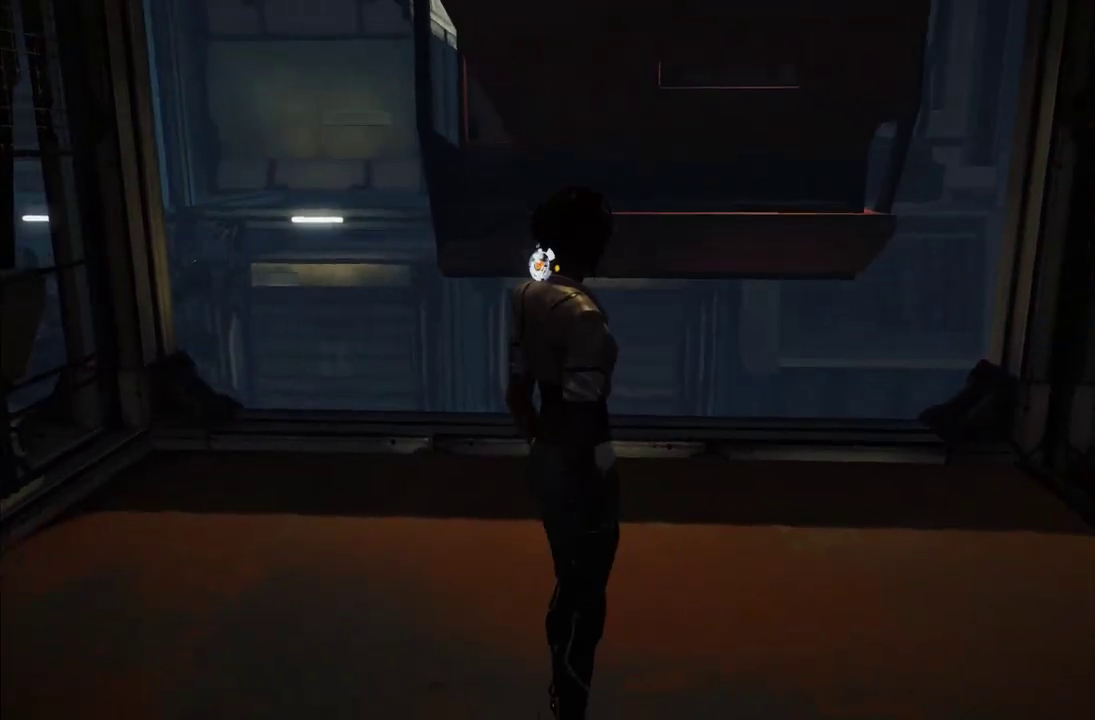
{"buttons": [], "left_stick": "center", "right_stick": "center", "events": [[67, "right_stick", "up-right"], [167, "right_stick", "center"]]}
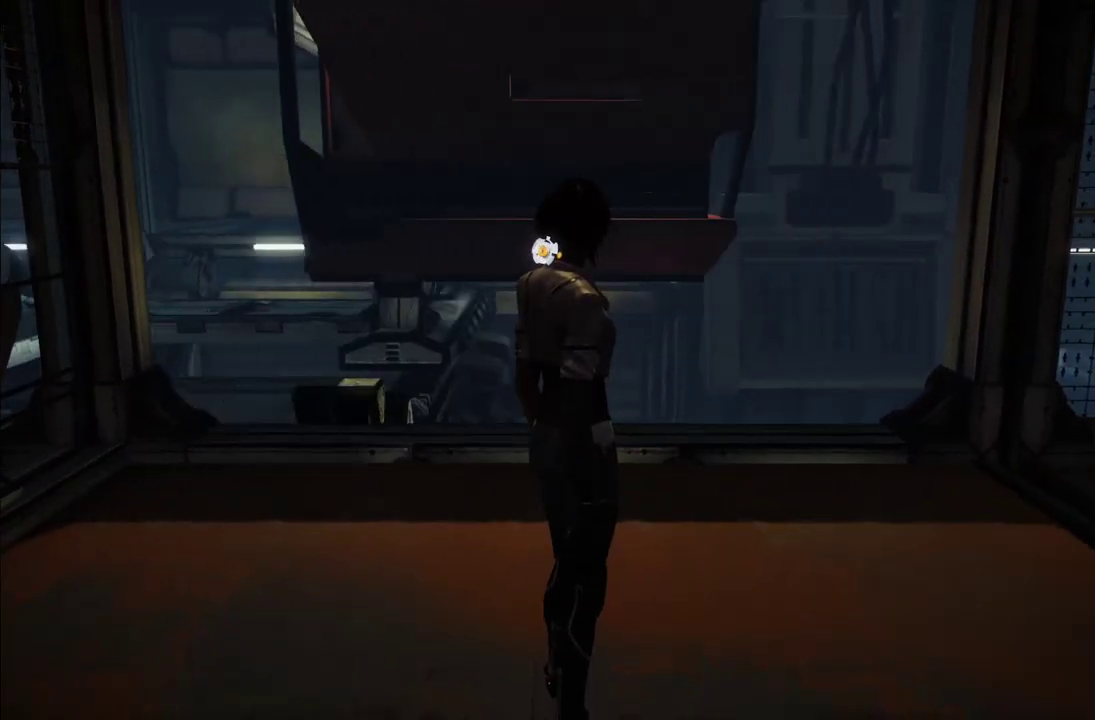
{"buttons": [], "left_stick": "center", "right_stick": "center", "events": []}
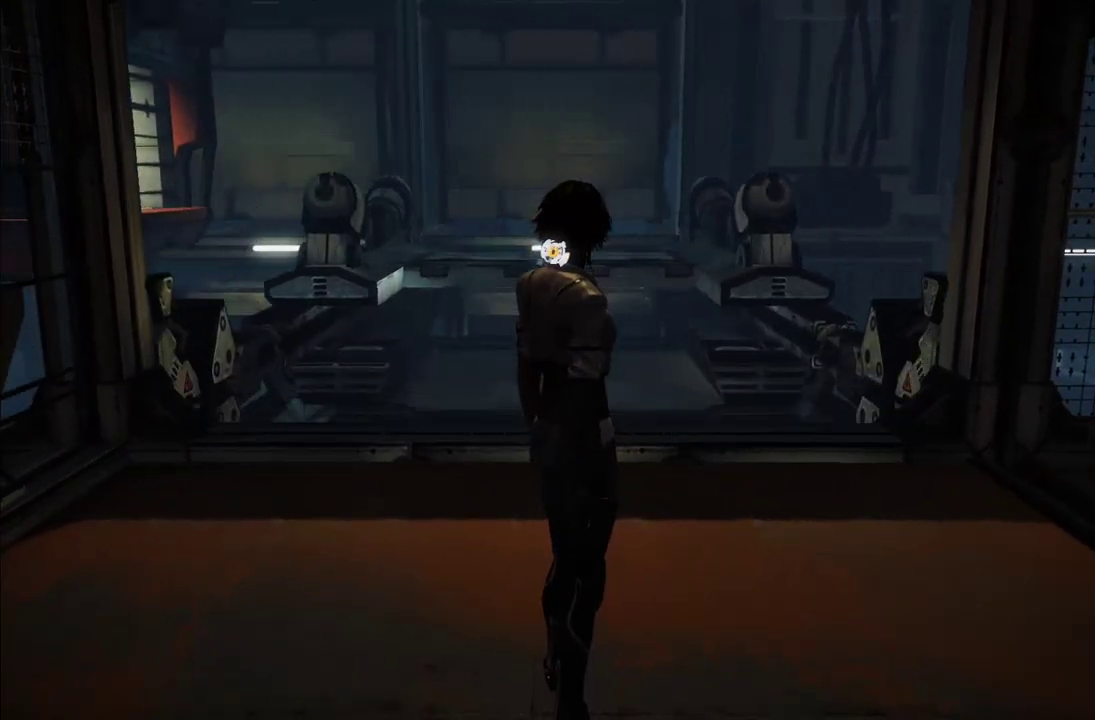
{"buttons": [], "left_stick": "up", "right_stick": "center", "events": [[183, "left_stick", "up"]]}
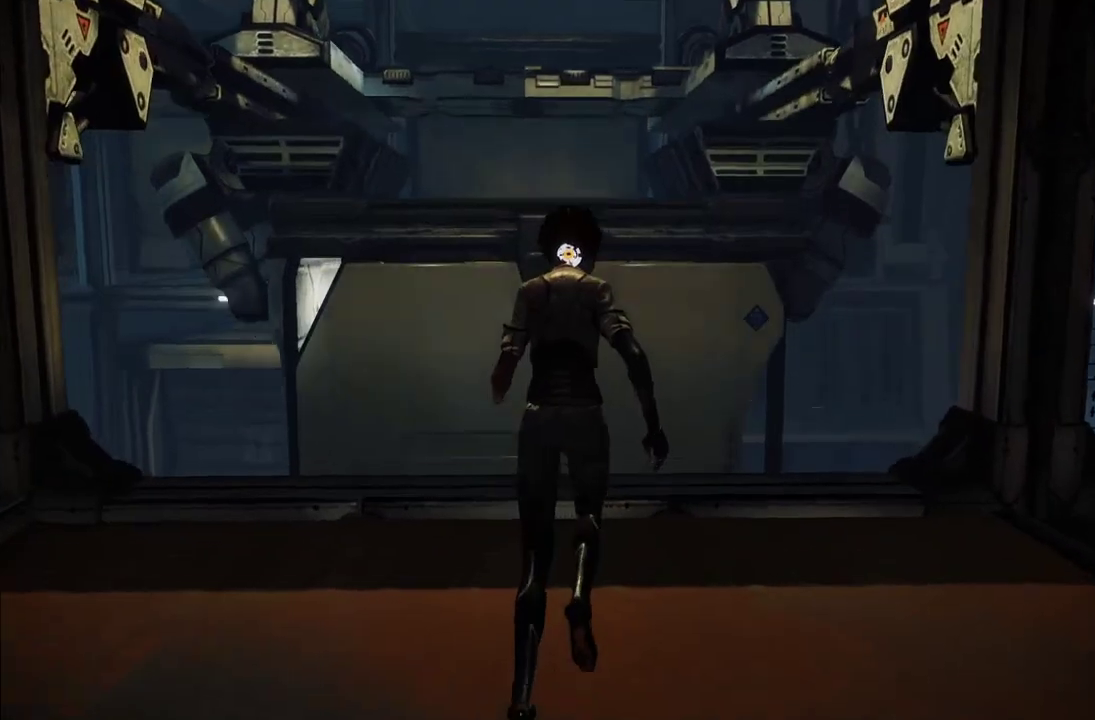
{"buttons": [], "left_stick": "up", "right_stick": "center", "events": [[100, "left_stick", "center"], [333, "left_stick", "up"]]}
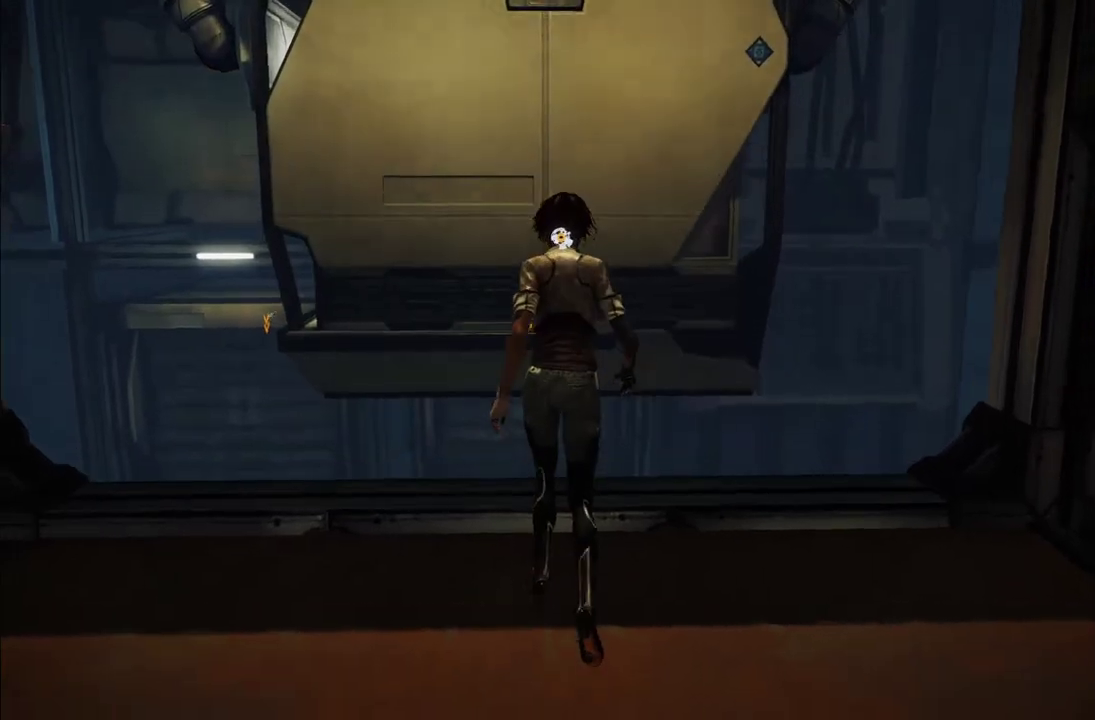
{"buttons": ["A"], "left_stick": "up", "right_stick": "center", "events": [[267, "A", "down"]]}